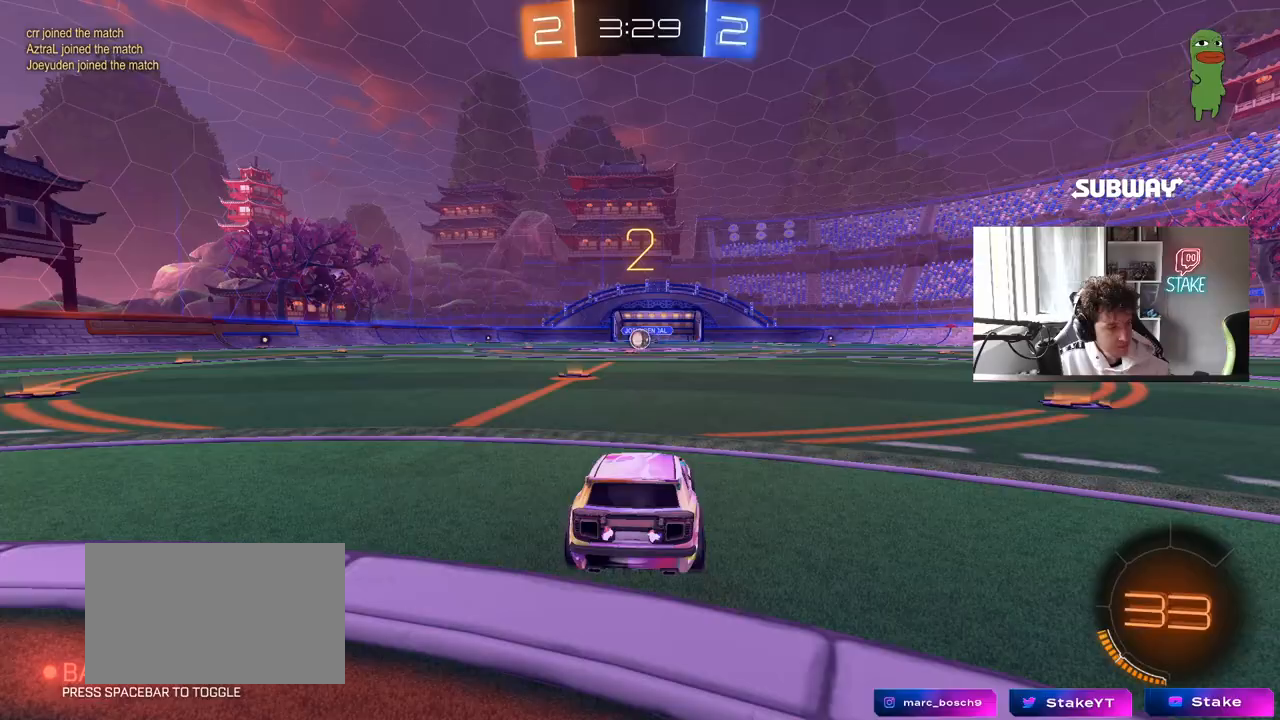
Gameplay with keyboard and mouse; each line is a JSON object with the keys and mouse buttons held at the frame after it. "events" lists presses ("down") and releases ("up") of "1", "2", "3", "4", "5", "a", "alt", "c", "caps_lock", "ctrl", "d", "e", "f", "g", "q", "r", "s", "shift", "space", "t", "tab", "v", "w", "x", "z", "mouse_left", "mouse_wheel" and "mouse_right" between this image and that frame as [ms after this image, input, new state], when the widget could be followed in between. "mouse_left", "mouse_wheel", "mouse_right" = the "left", "wheel", "right" buttons of the "mouse" list. No other keys are recorded. "wheel" means that the mouse wheel is clicked or scrolled. "mouse_move" is the direction in which the mouse moves at that frame (one of eight, or "still"), when it could be read.
{"keys": ["w"], "mouse": ["left"], "mouse_move": "left", "events": [[183, "w", "down"]]}
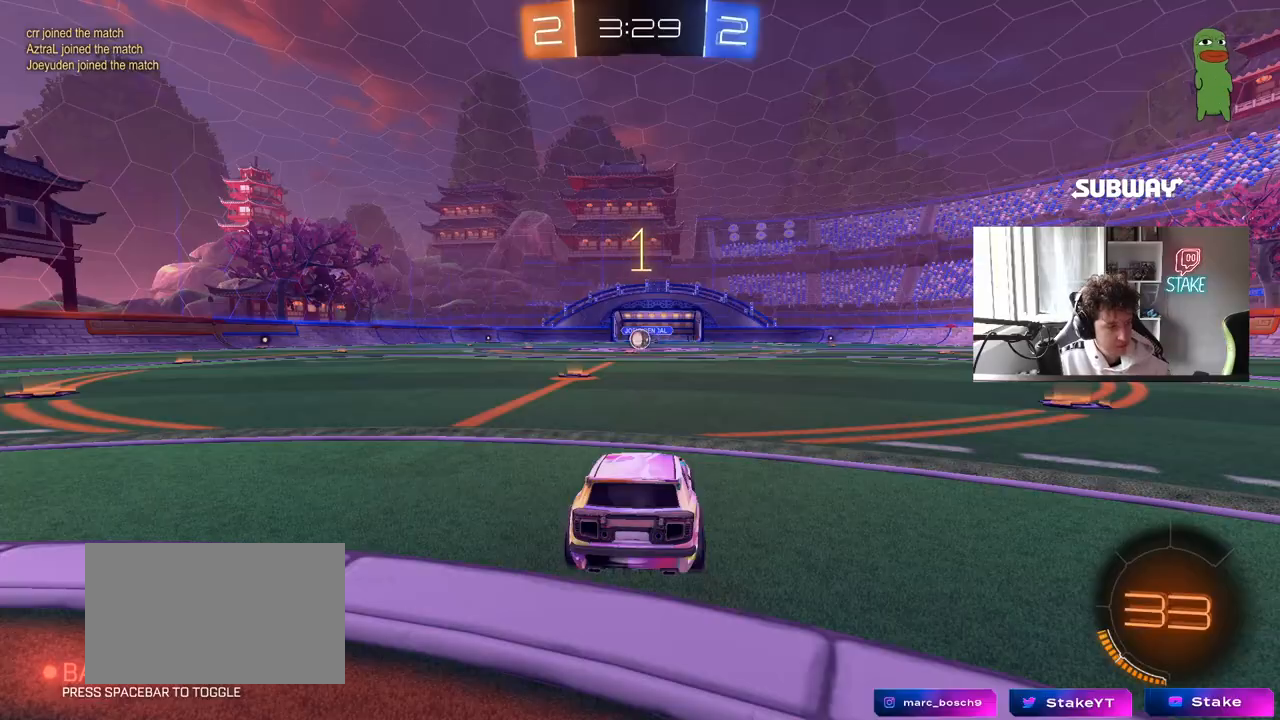
{"keys": ["w"], "mouse": ["left"], "mouse_move": "left", "events": [[67, "mouse_left", "up"], [300, "mouse_left", "down"]]}
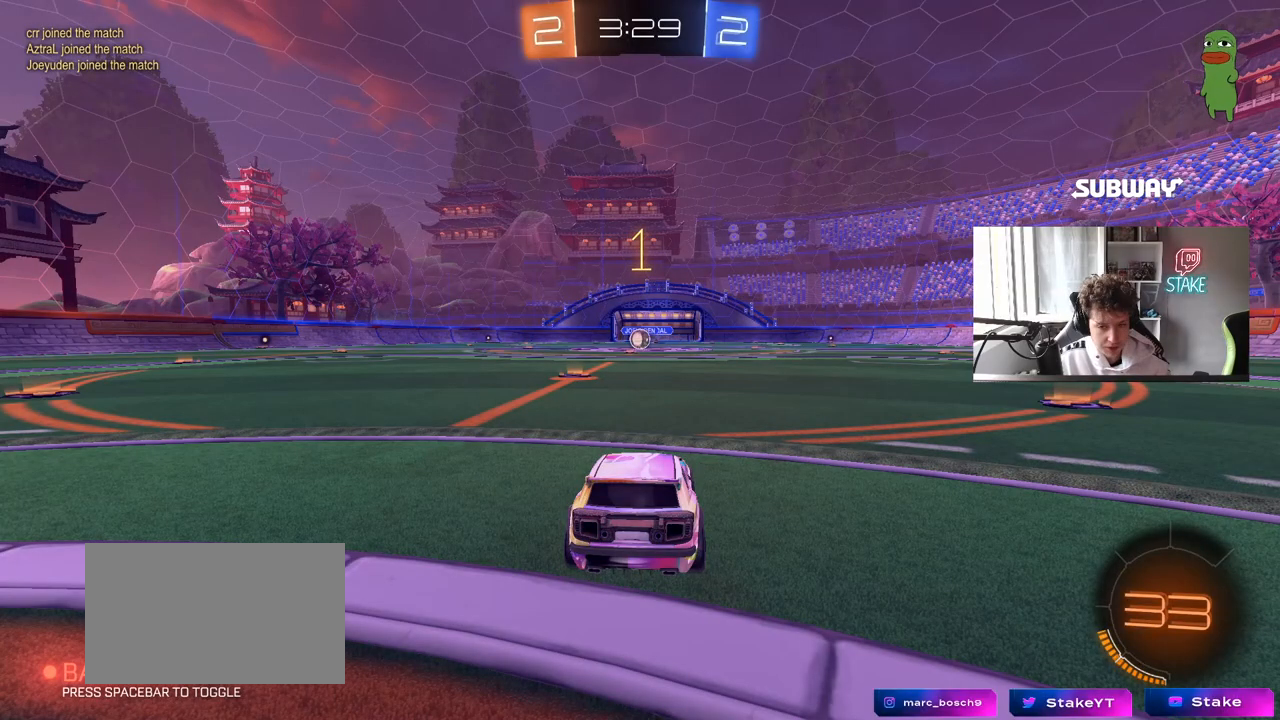
{"keys": ["w"], "mouse": ["left"], "mouse_move": "still", "events": [[267, "a", "down"], [400, "a", "up"]]}
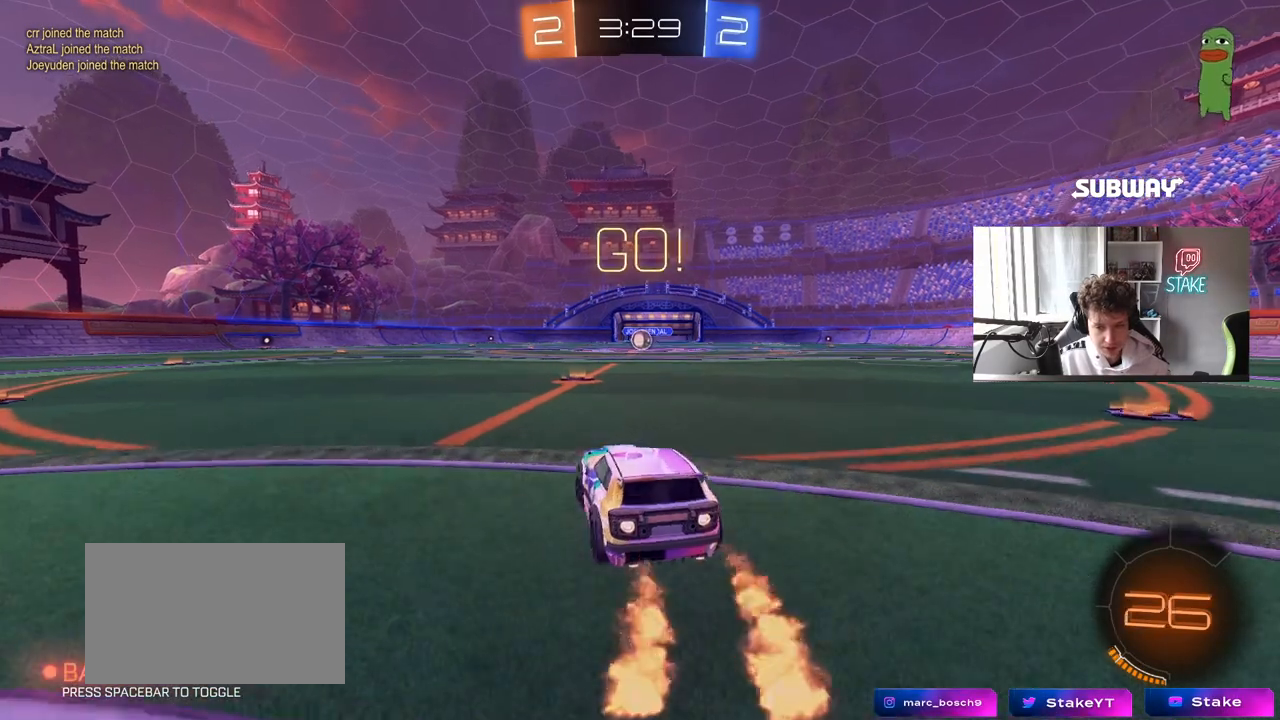
{"keys": ["d", "shift"], "mouse": ["left", "right"], "mouse_move": "down-left", "events": [[283, "mouse_right", "down"], [333, "d", "down"], [383, "mouse_right", "up"], [417, "mouse_right", "down"], [467, "shift", "down"], [467, "w", "up"]]}
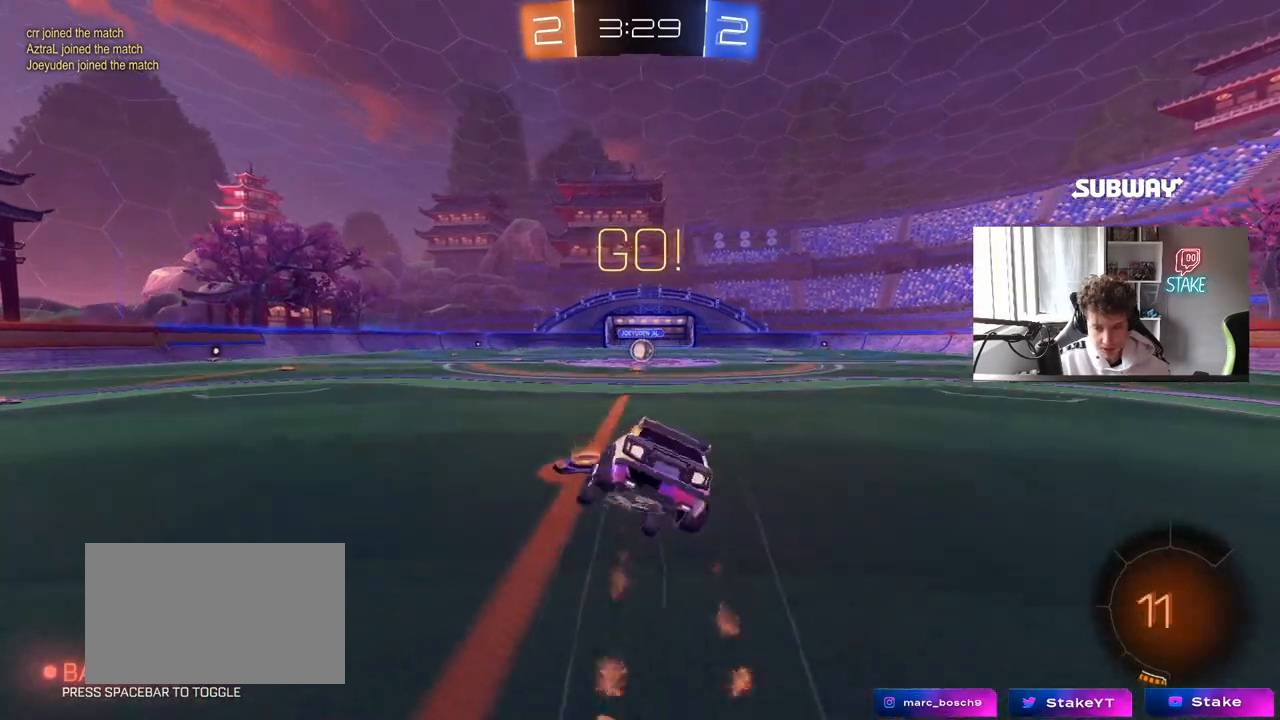
{"keys": ["d", "s", "shift"], "mouse": ["left"], "mouse_move": "still", "events": [[17, "s", "down"], [67, "mouse_right", "up"], [200, "mouse_left", "up"], [350, "mouse_left", "down"], [350, "s", "up"], [483, "s", "down"]]}
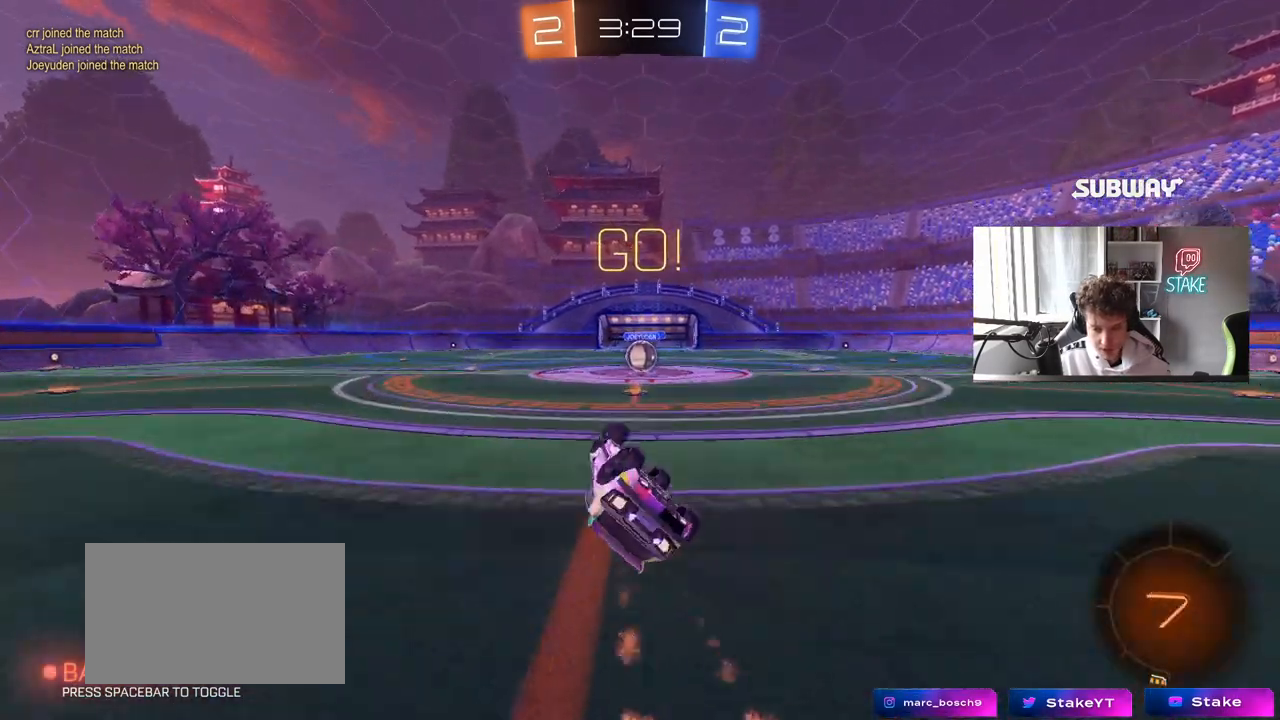
{"keys": ["d"], "mouse": [], "mouse_move": "still", "events": [[217, "s", "up"], [217, "shift", "up"], [267, "d", "up"], [267, "mouse_left", "up"], [417, "d", "down"]]}
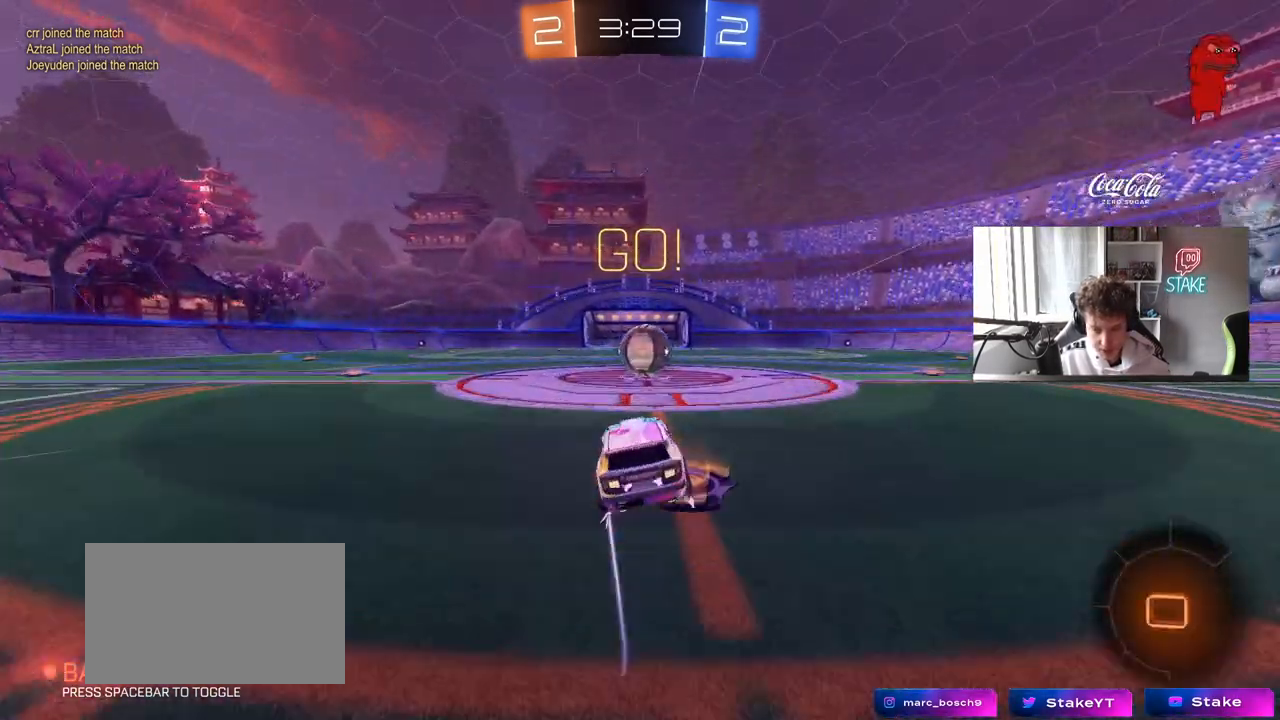
{"keys": ["d", "s", "shift"], "mouse": ["right"], "mouse_move": "down-left", "events": [[50, "d", "up"], [100, "mouse_right", "down"], [233, "mouse_right", "up"], [333, "d", "down"], [333, "w", "down"], [383, "shift", "down"], [433, "mouse_right", "down"], [467, "s", "down"], [467, "w", "up"]]}
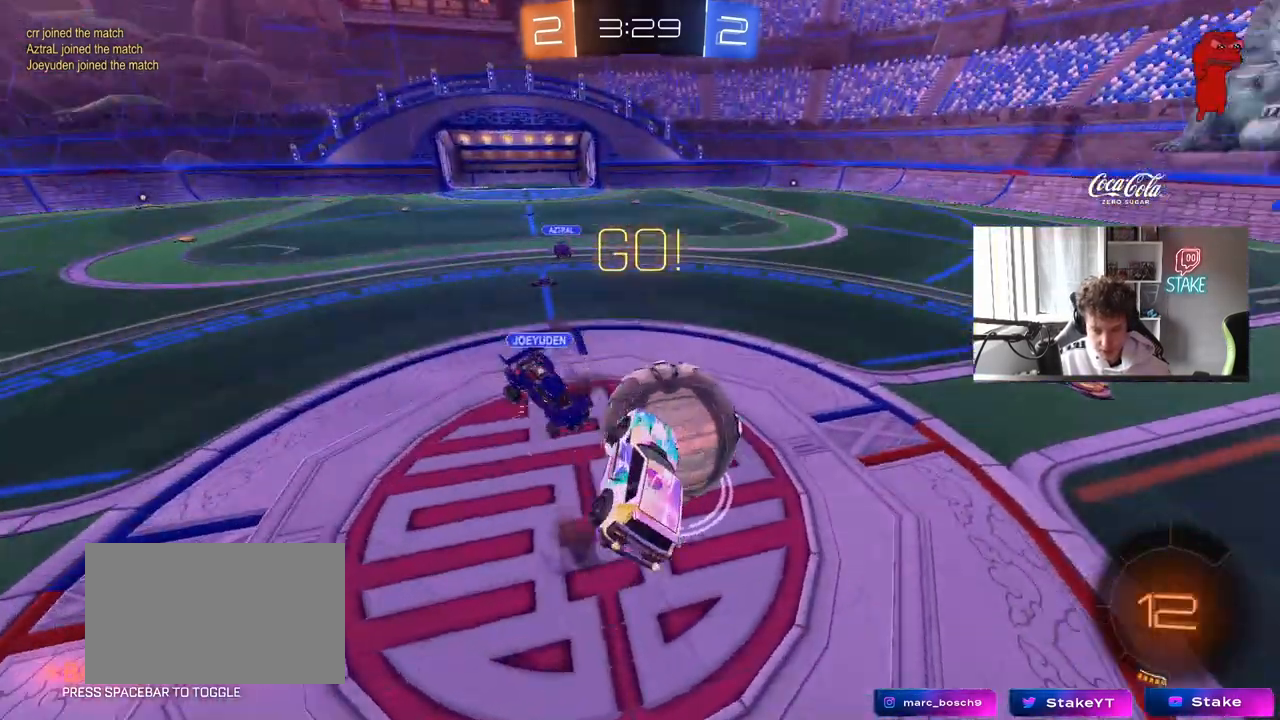
{"keys": ["d", "shift"], "mouse": [], "mouse_move": "still", "events": [[150, "mouse_right", "up"], [350, "s", "up"]]}
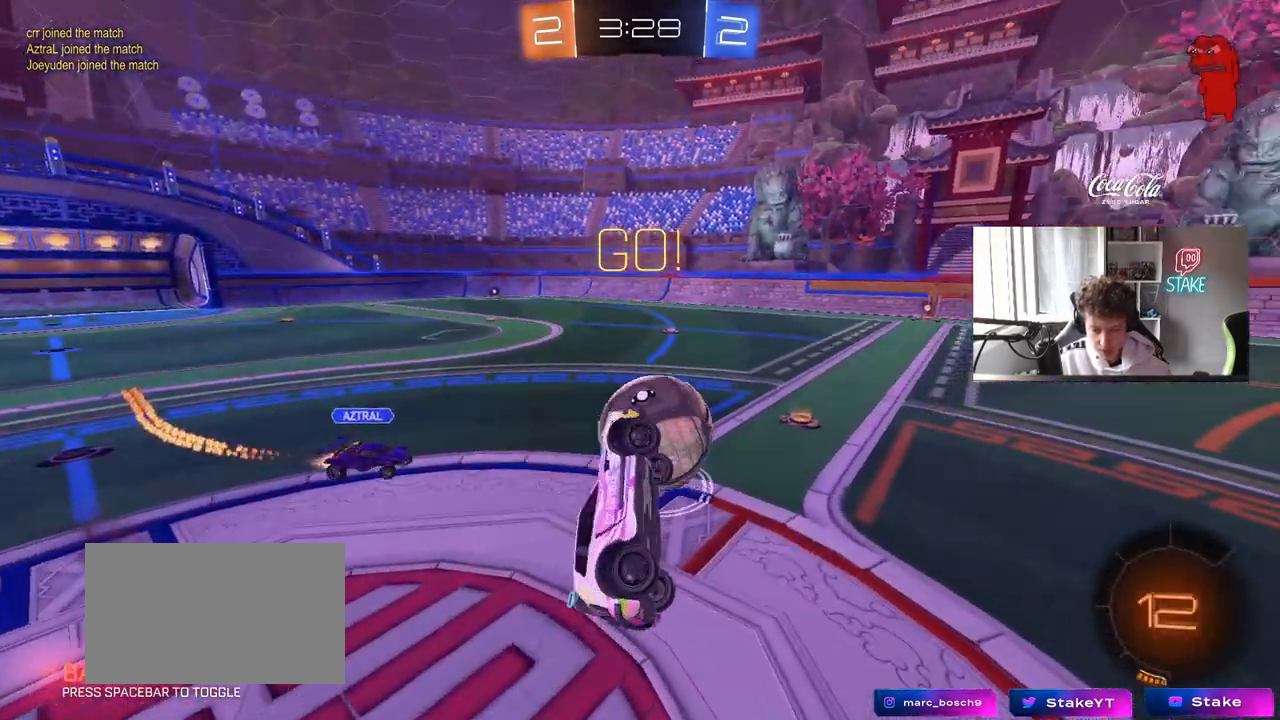
{"keys": [], "mouse": [], "mouse_move": "still", "events": [[133, "d", "up"], [133, "shift", "up"]]}
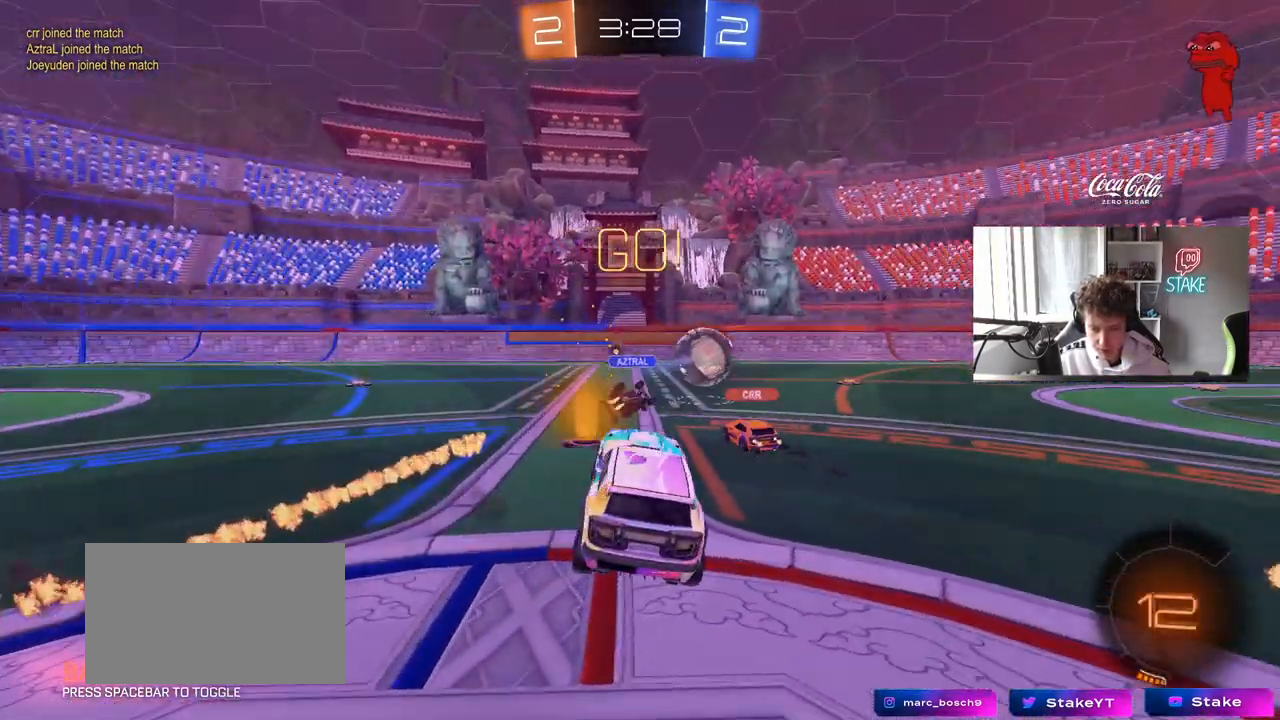
{"keys": ["d", "w"], "mouse": [], "mouse_move": "still", "events": [[183, "d", "down"], [183, "w", "down"]]}
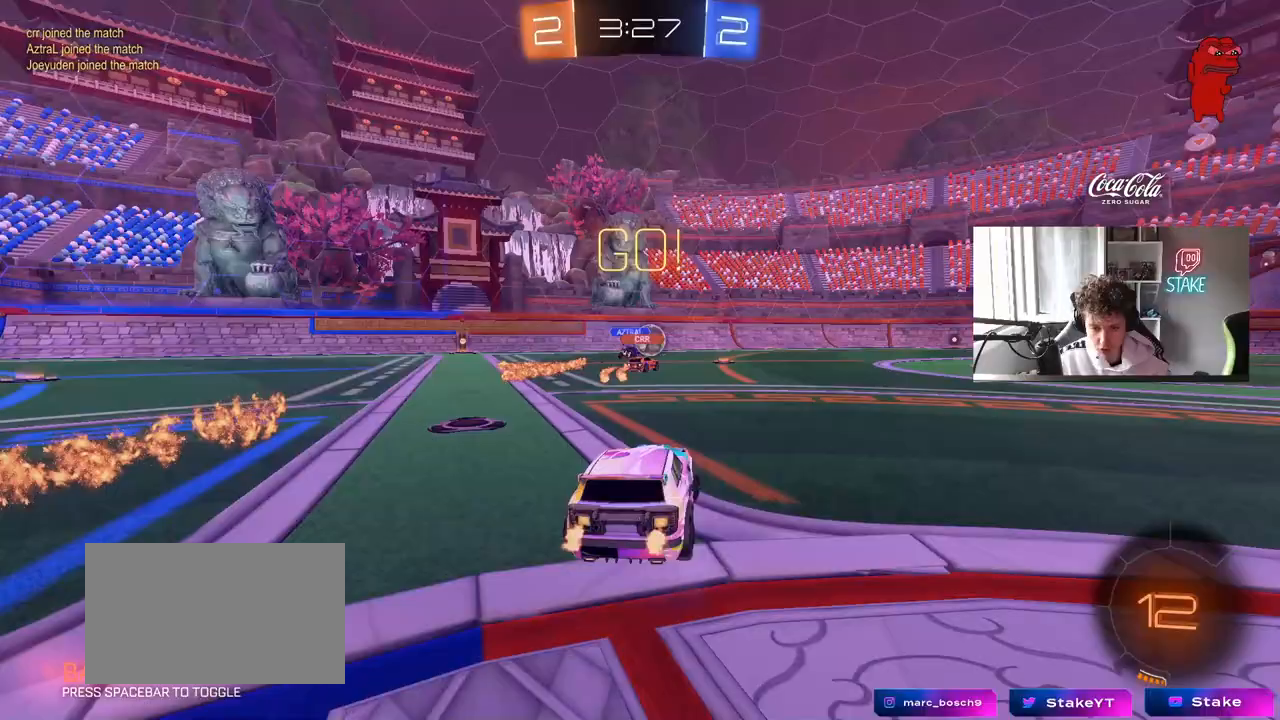
{"keys": ["d", "w"], "mouse": [], "mouse_move": "up-left", "events": [[67, "space", "down"], [300, "space", "up"]]}
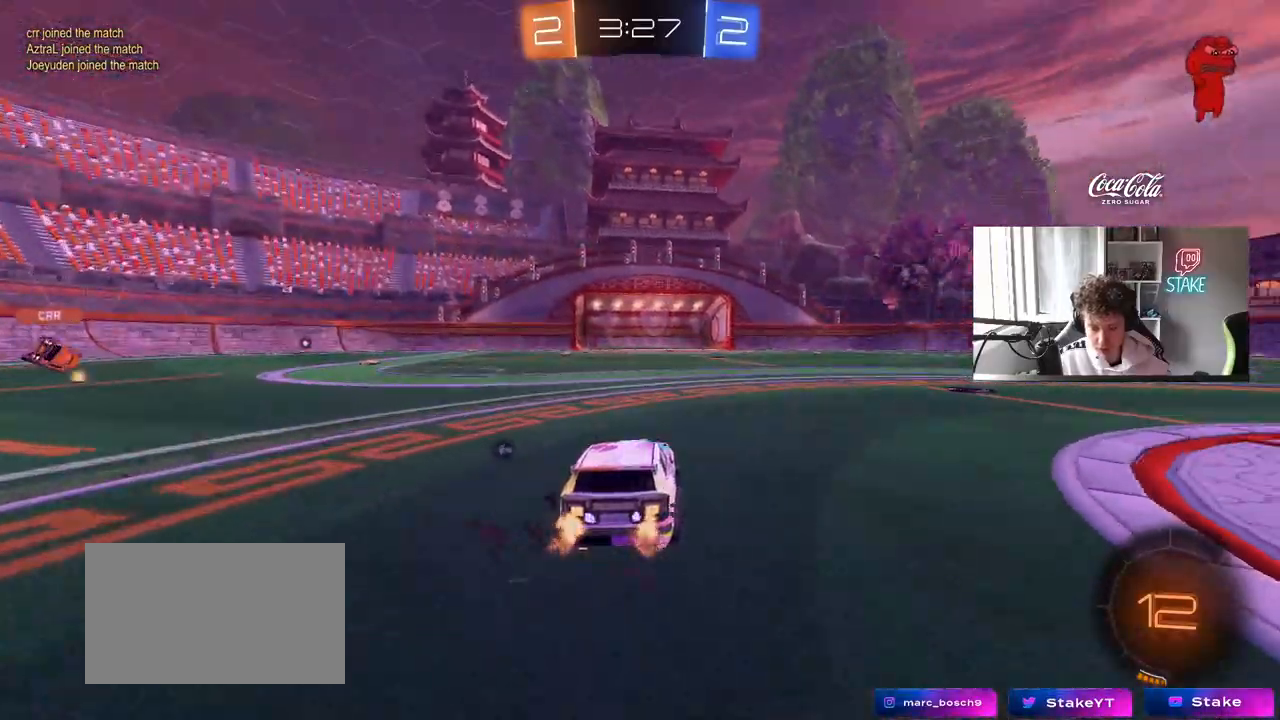
{"keys": ["w"], "mouse": ["left"], "mouse_move": "still", "events": [[217, "d", "up"], [367, "d", "down"], [450, "d", "up"], [450, "mouse_left", "down"]]}
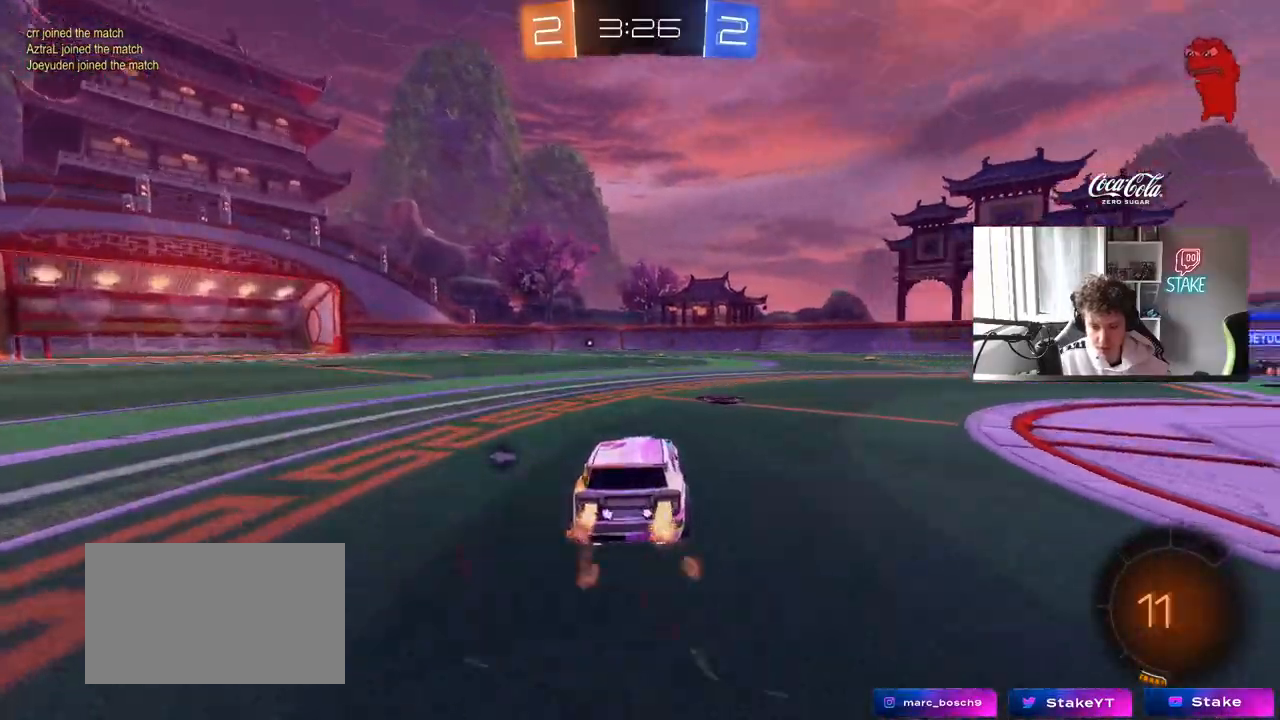
{"keys": ["a", "shift", "w"], "mouse": ["left", "right"], "mouse_move": "still", "events": [[233, "d", "down"], [233, "space", "down"], [283, "mouse_right", "down"], [383, "a", "down"], [383, "d", "up"], [383, "mouse_right", "up"], [383, "shift", "down"], [417, "space", "up"], [467, "mouse_right", "down"]]}
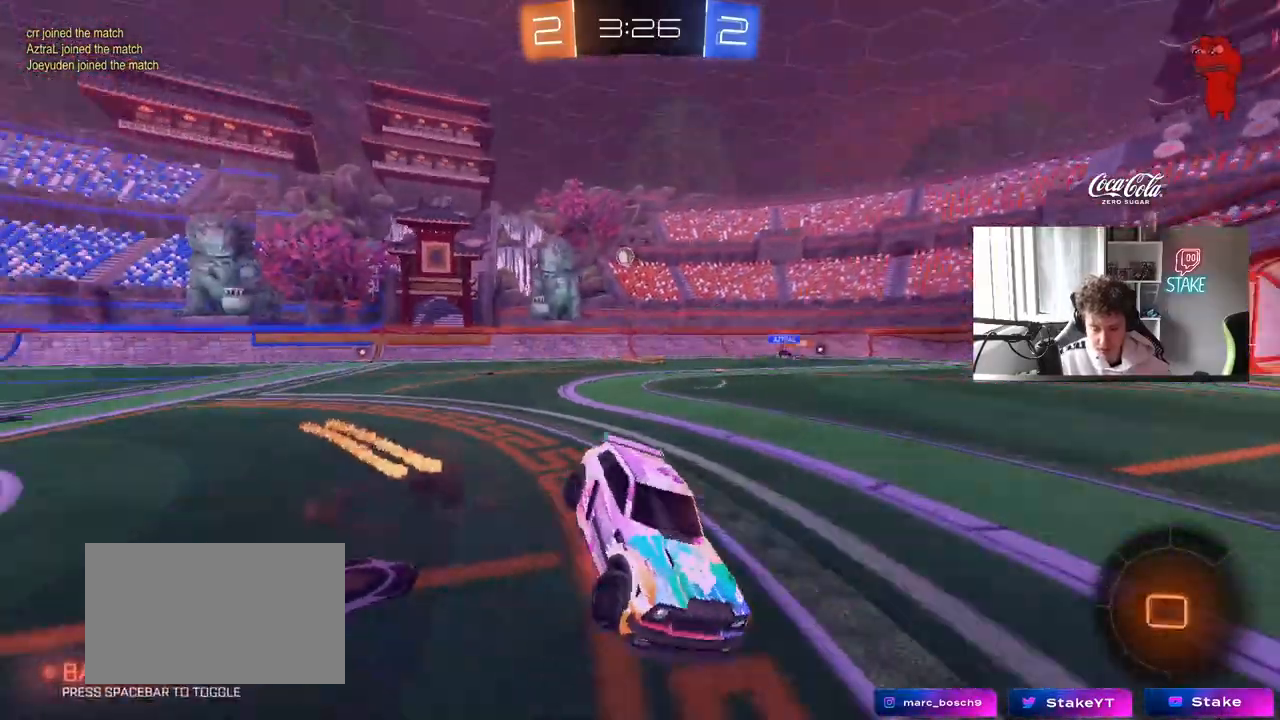
{"keys": ["a", "shift"], "mouse": ["left"], "mouse_move": "still", "events": [[17, "s", "down"], [17, "w", "up"], [117, "mouse_right", "up"], [167, "space", "down"], [300, "space", "up"], [350, "mouse_left", "up"], [383, "s", "up"], [433, "mouse_left", "down"]]}
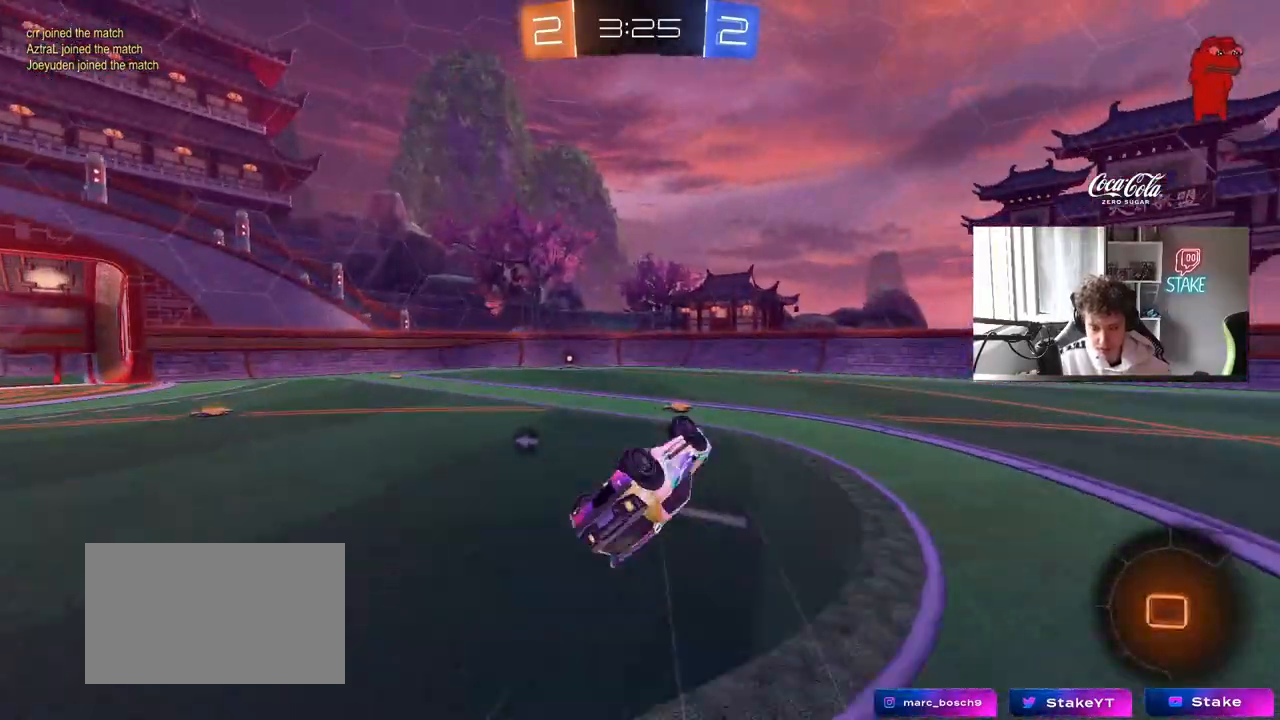
{"keys": ["a", "w"], "mouse": ["left"], "mouse_move": "still", "events": [[33, "s", "down"], [217, "s", "up"], [267, "shift", "up"], [317, "a", "up"], [367, "a", "down"], [417, "w", "down"]]}
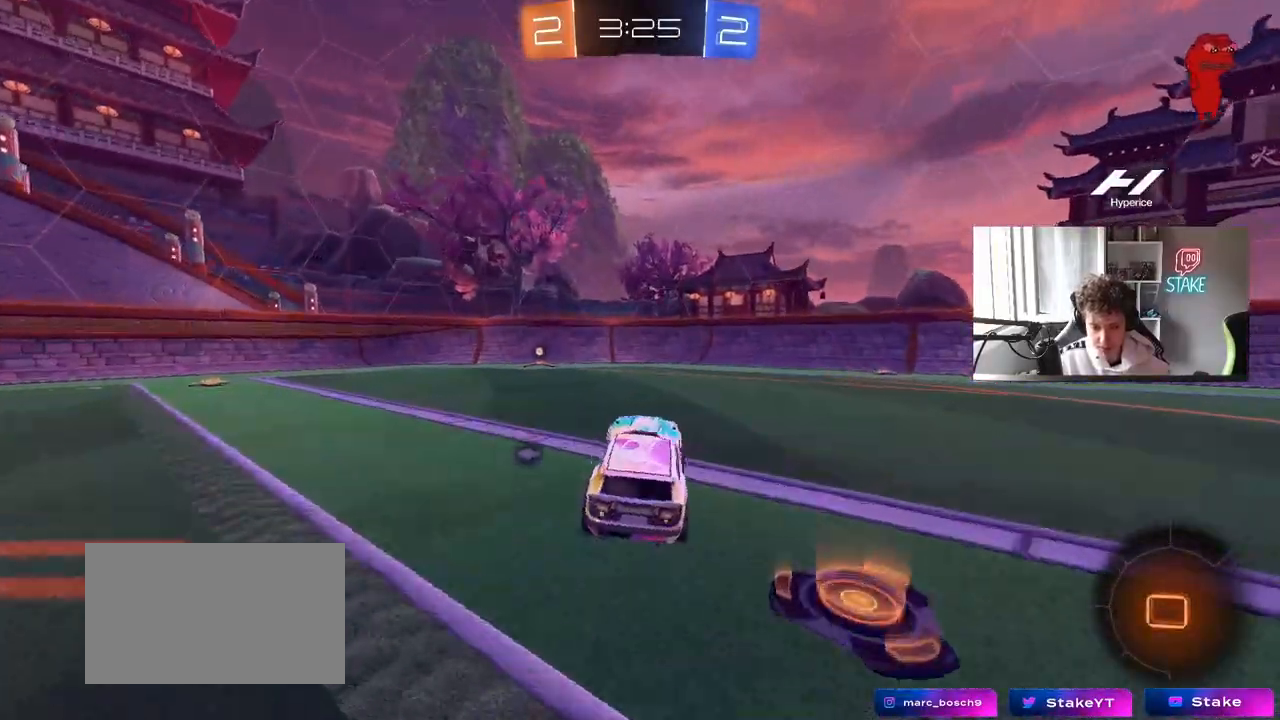
{"keys": ["w"], "mouse": ["left"], "mouse_move": "still", "events": [[50, "a", "up"], [233, "a", "down"], [333, "a", "up"], [433, "d", "down"], [467, "d", "up"]]}
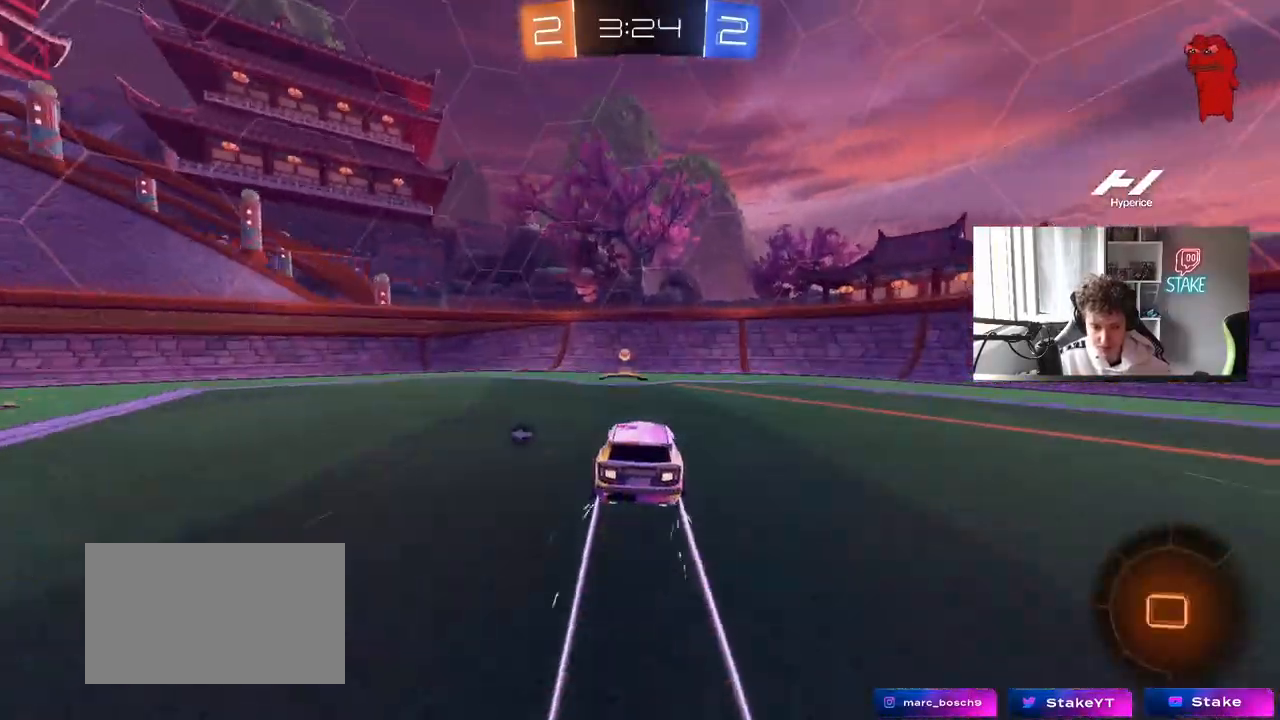
{"keys": ["a", "w"], "mouse": ["left"], "mouse_move": "still", "events": [[67, "space", "down"], [117, "mouse_left", "up"], [150, "a", "down"], [150, "shift", "down"], [200, "mouse_left", "down"], [200, "space", "up"], [300, "shift", "up"]]}
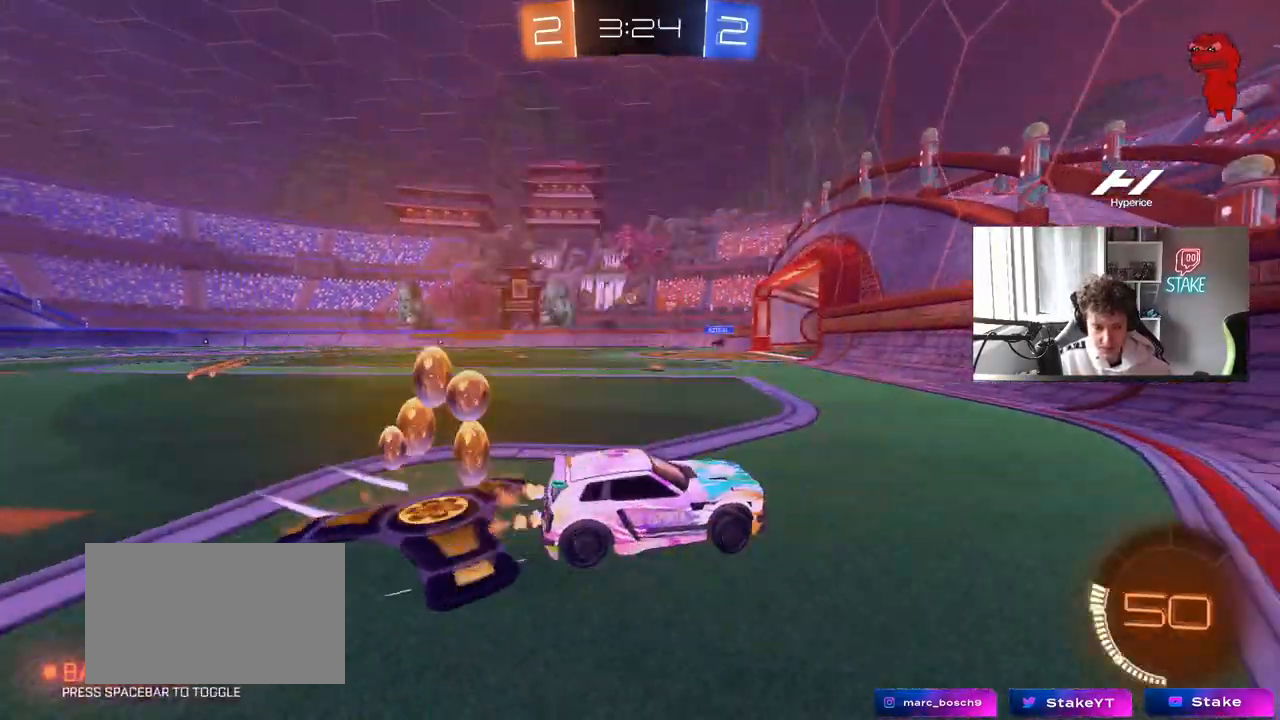
{"keys": ["a", "w"], "mouse": [], "mouse_move": "still", "events": [[400, "mouse_left", "up"]]}
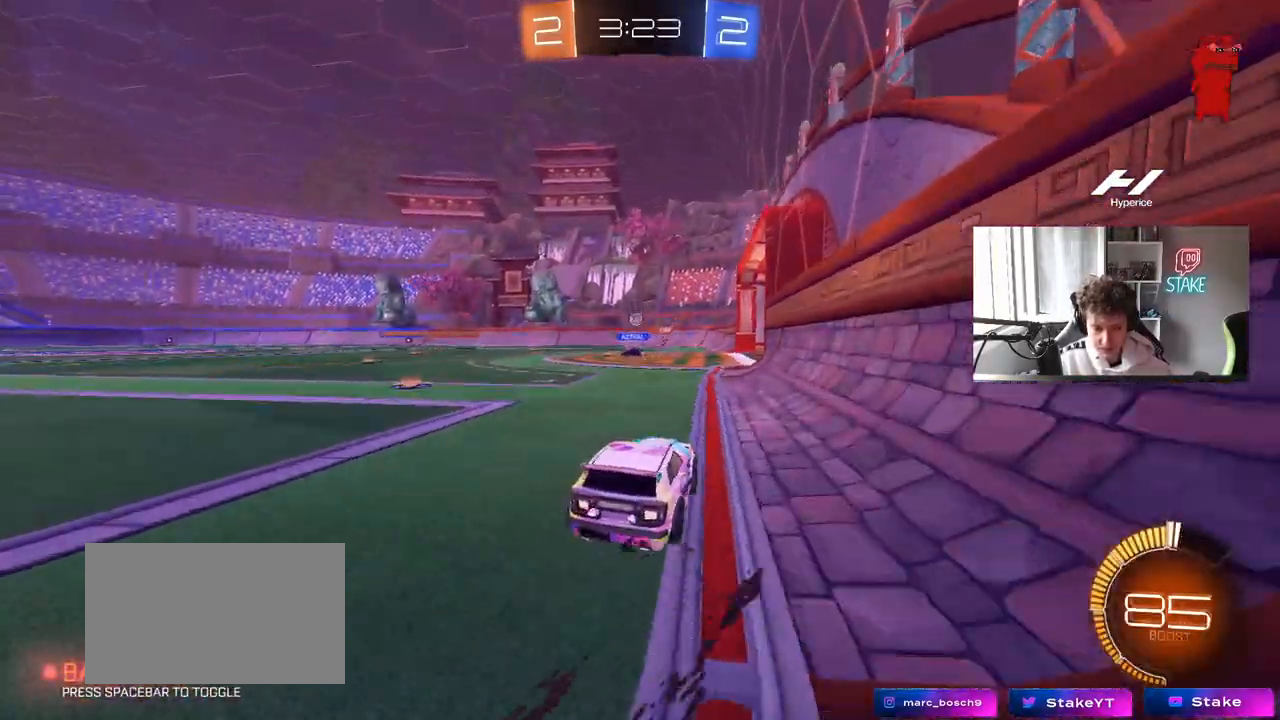
{"keys": ["a", "w"], "mouse": [], "mouse_move": "still", "events": [[50, "a", "up"], [183, "a", "down"]]}
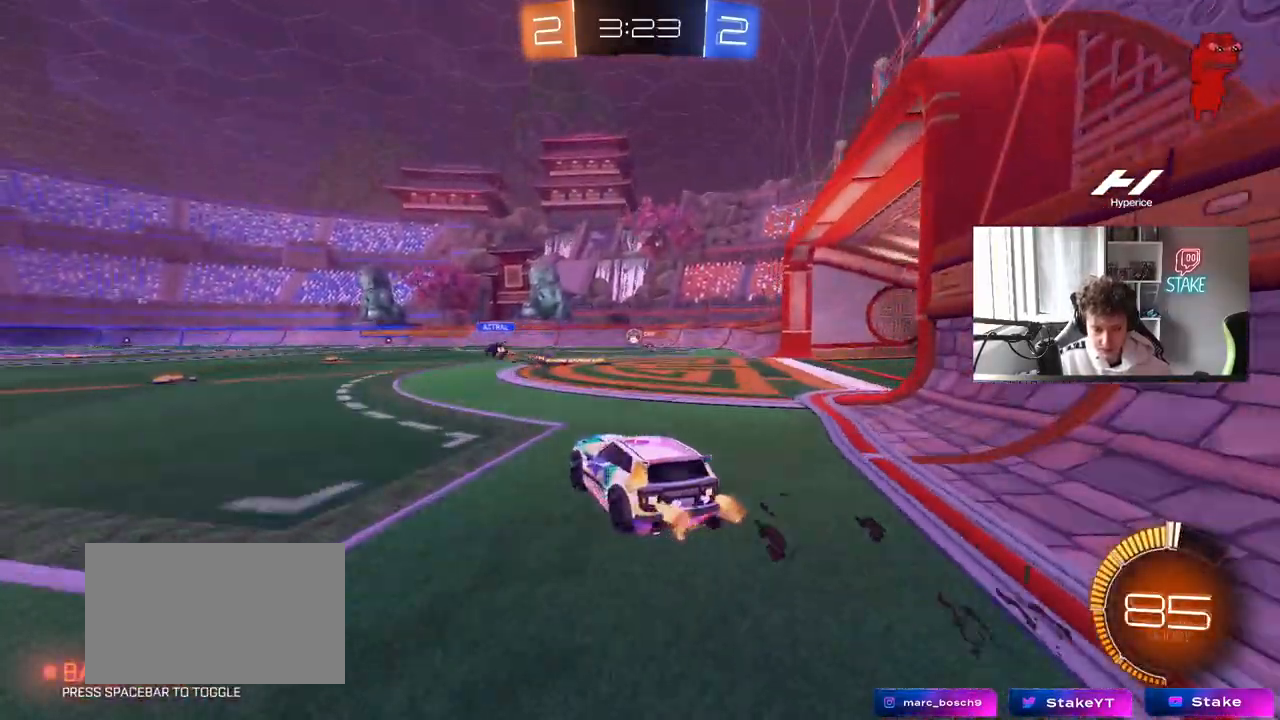
{"keys": ["w"], "mouse": [], "mouse_move": "still", "events": [[67, "mouse_left", "down"], [300, "a", "up"], [350, "mouse_left", "up"]]}
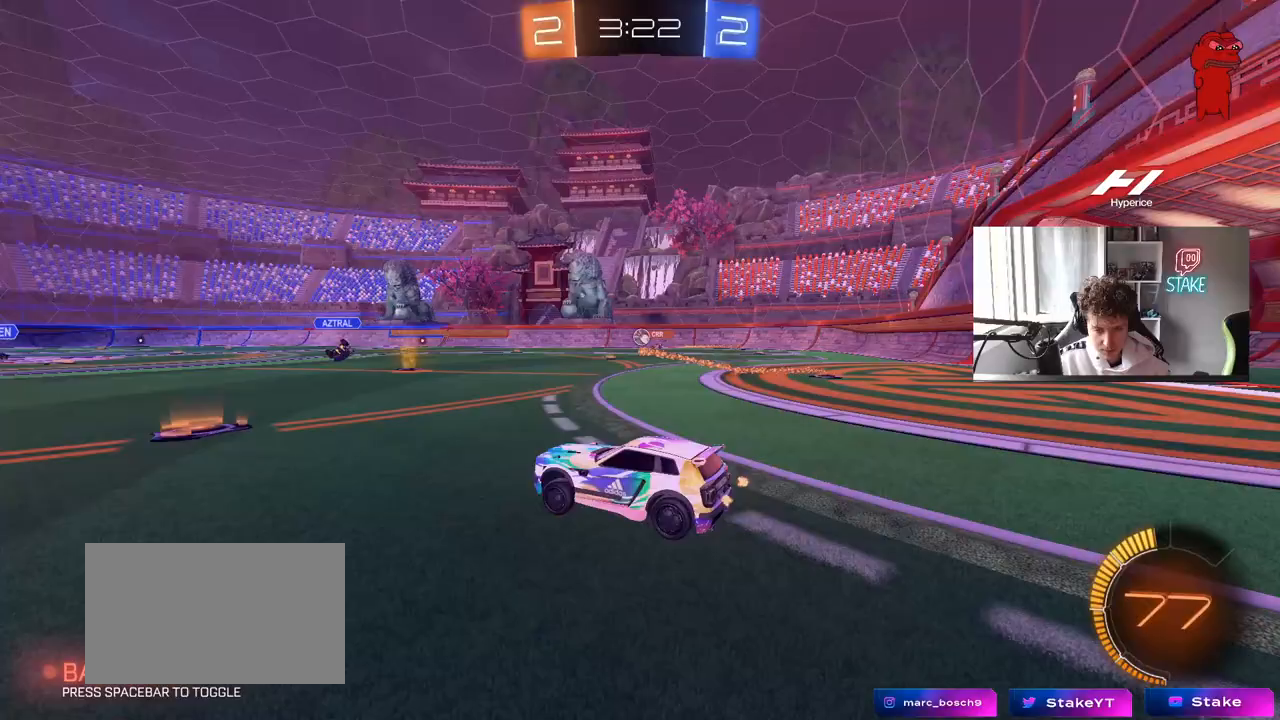
{"keys": ["w"], "mouse": [], "mouse_move": "still", "events": [[217, "mouse_left", "down"], [400, "mouse_left", "up"]]}
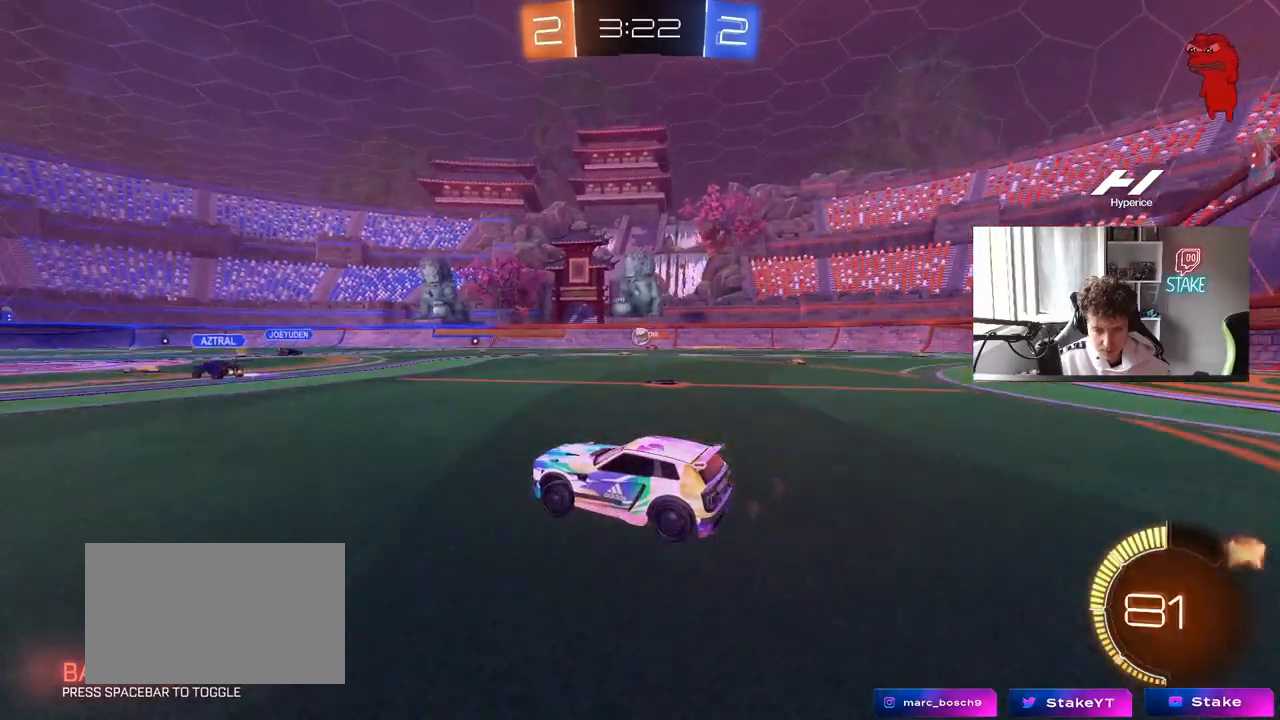
{"keys": ["w"], "mouse": [], "mouse_move": "still", "events": [[100, "d", "down"], [183, "d", "up"]]}
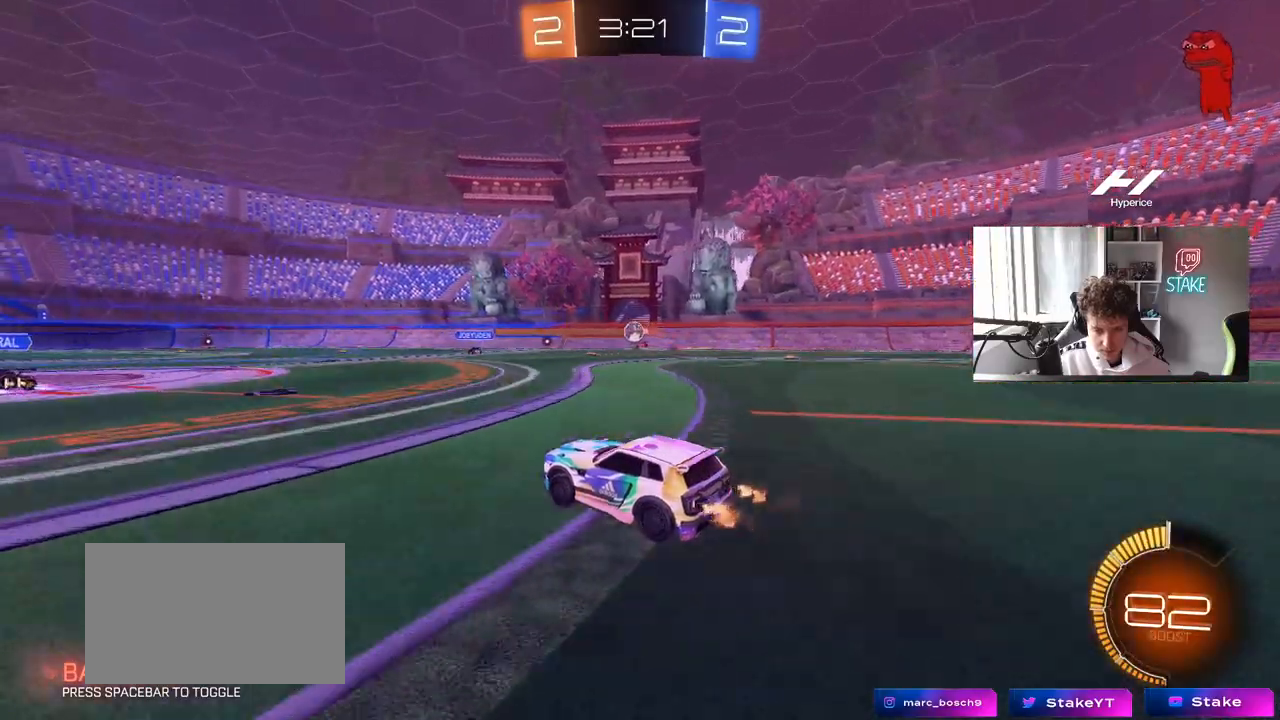
{"keys": ["a", "shift", "w"], "mouse": [], "mouse_move": "still", "events": [[150, "d", "down"], [433, "a", "down"], [433, "d", "up"], [483, "shift", "down"]]}
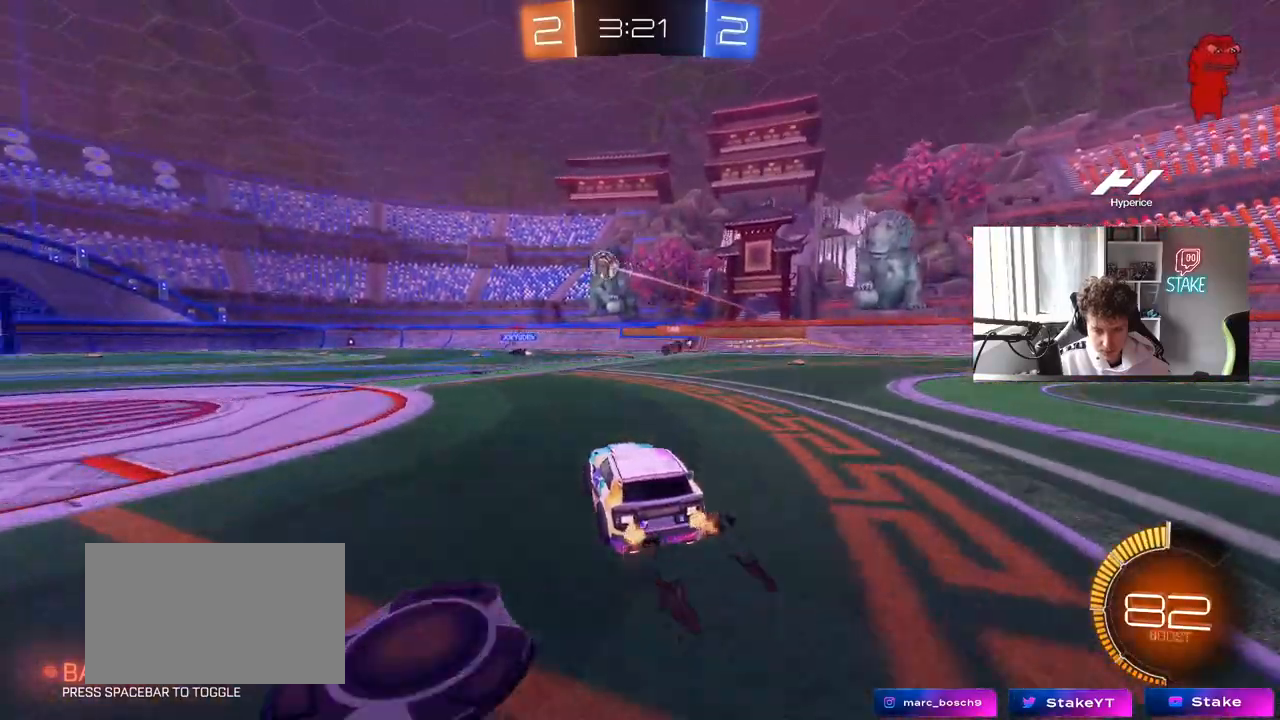
{"keys": ["a", "w"], "mouse": [], "mouse_move": "still", "events": [[83, "shift", "up"]]}
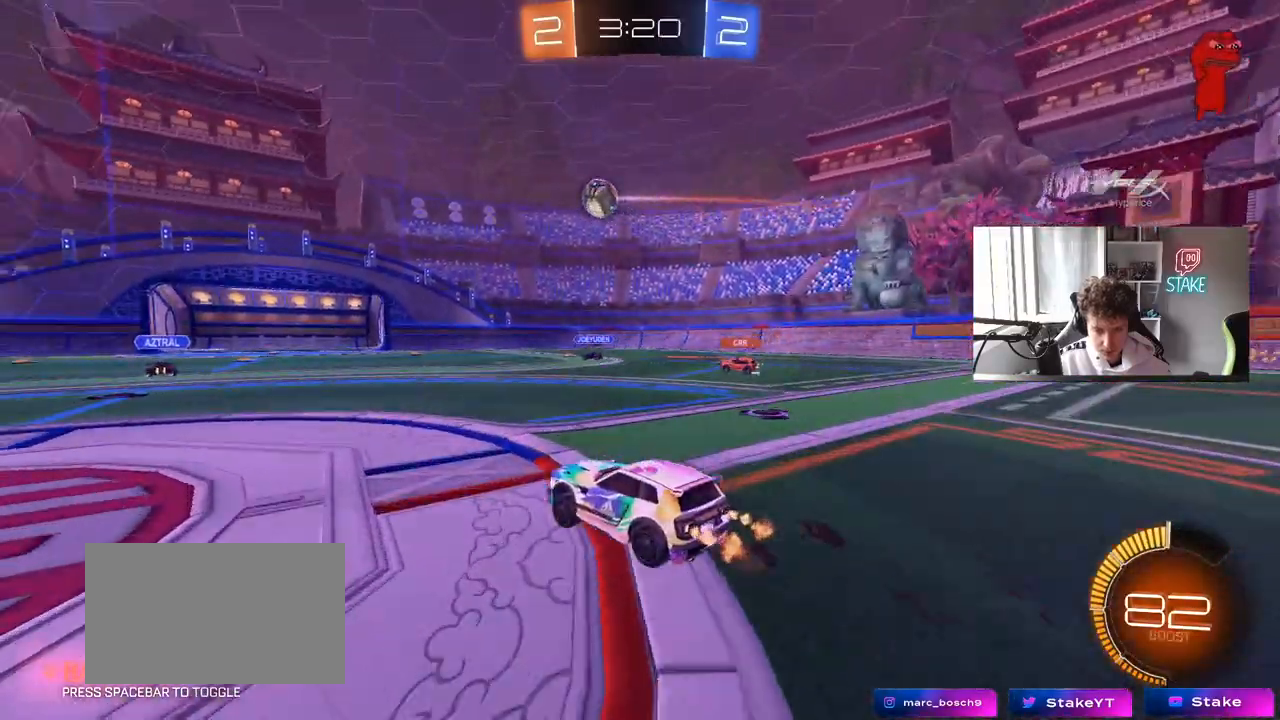
{"keys": ["a", "w"], "mouse": [], "mouse_move": "still", "events": [[50, "a", "up"], [133, "a", "down"]]}
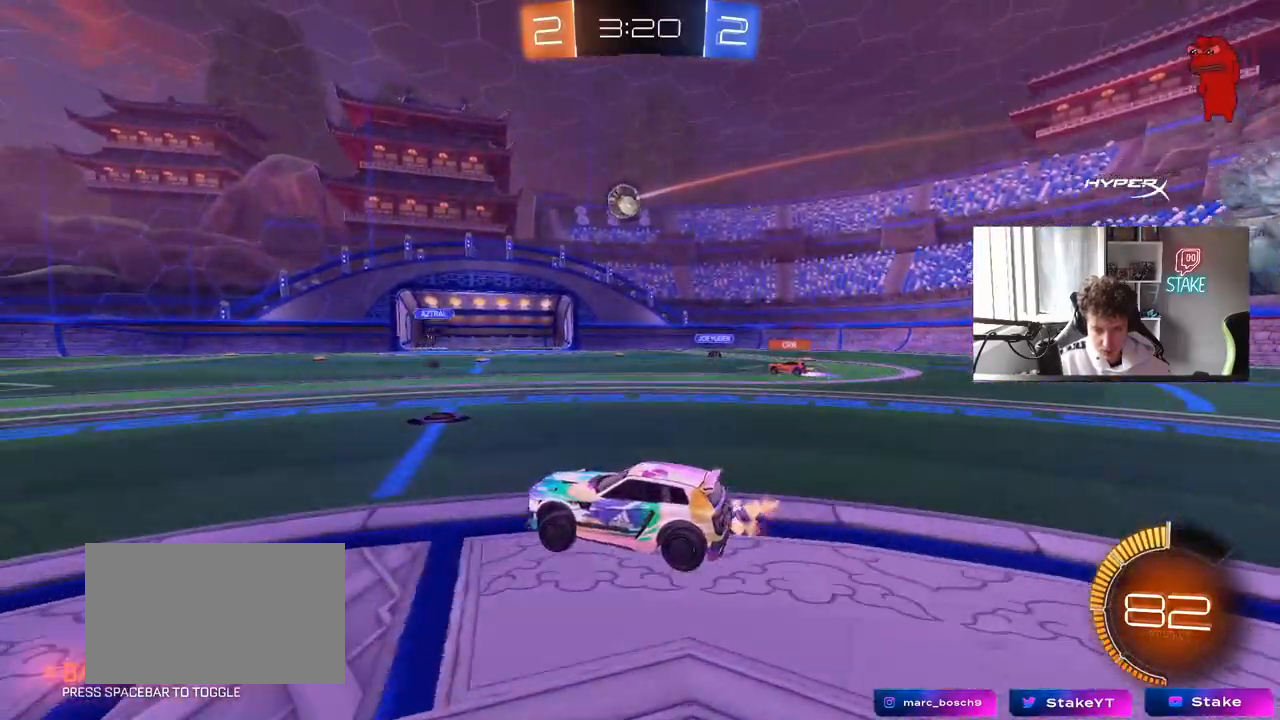
{"keys": ["d"], "mouse": [], "mouse_move": "still", "events": [[117, "a", "up"], [117, "d", "down"], [117, "w", "up"], [200, "s", "down"], [433, "s", "up"]]}
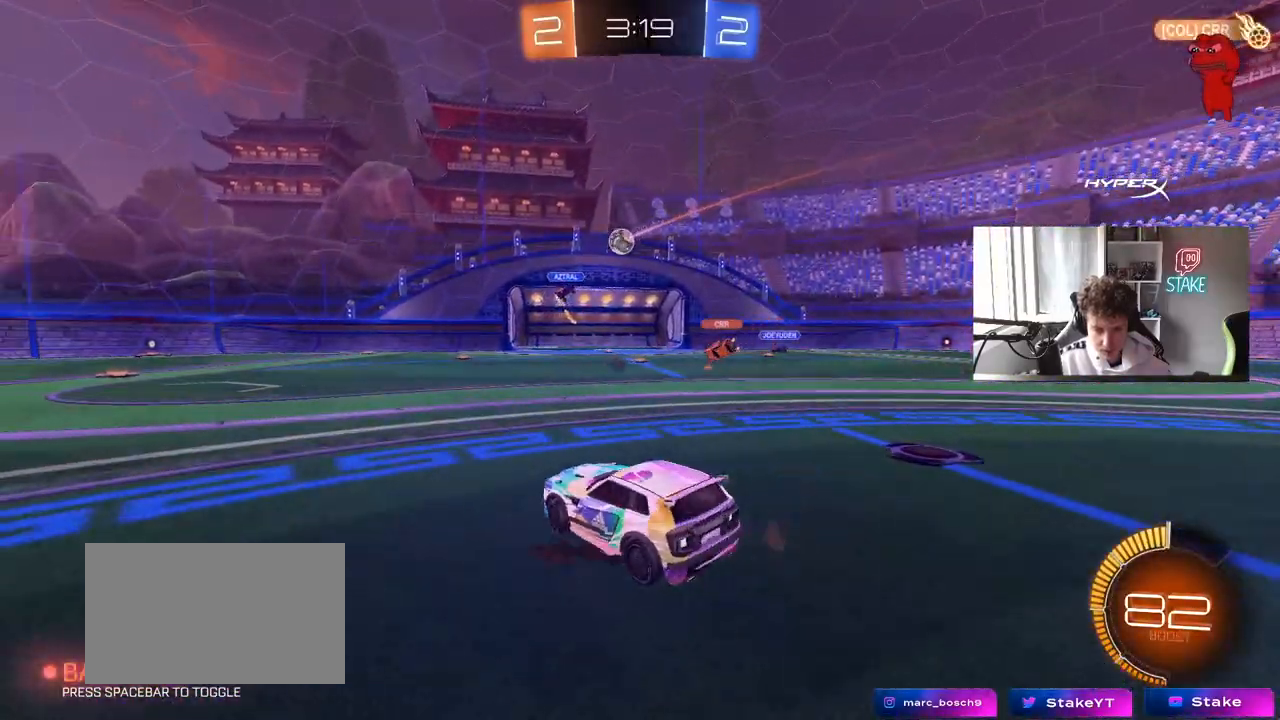
{"keys": [], "mouse": [], "mouse_move": "still", "events": [[267, "a", "down"], [267, "d", "up"], [400, "a", "up"], [450, "d", "down"], [500, "d", "up"]]}
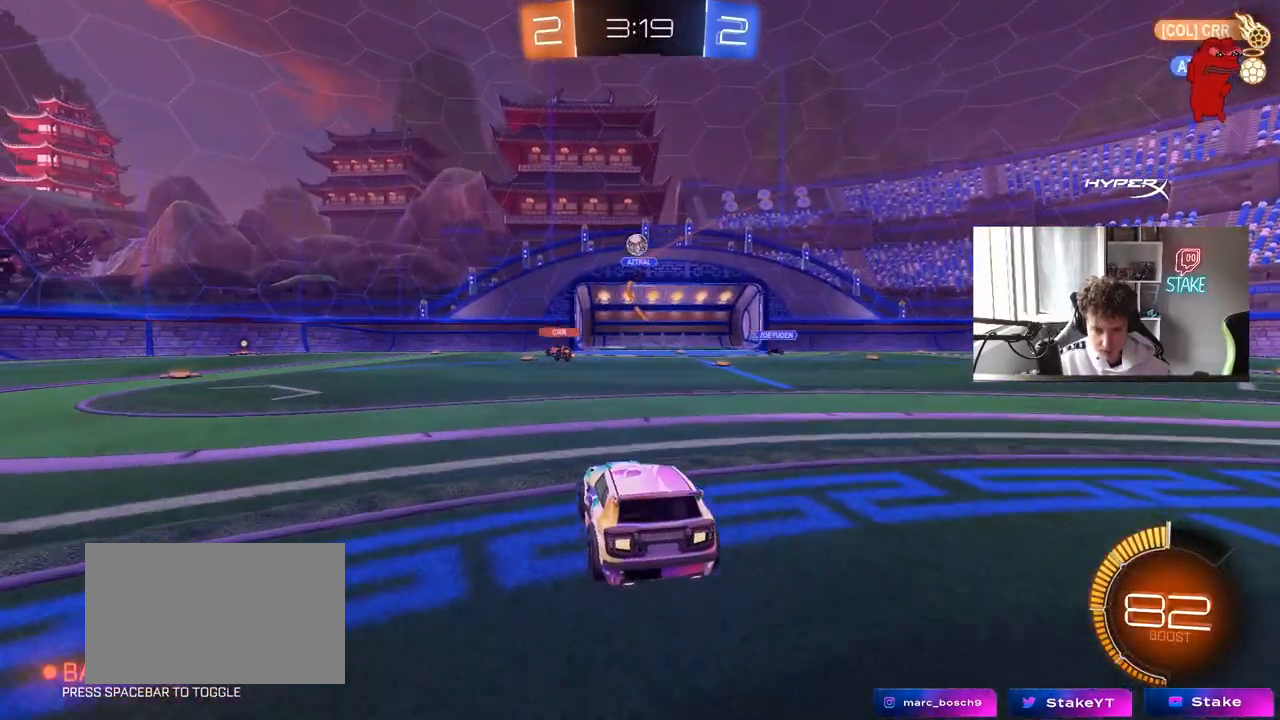
{"keys": ["a"], "mouse": ["left", "right"], "mouse_move": "down-left", "events": [[150, "mouse_right", "down"], [150, "s", "down"], [200, "d", "down"], [283, "mouse_left", "down"], [383, "d", "up"], [383, "mouse_right", "up"], [383, "s", "up"], [417, "mouse_right", "down"], [467, "a", "down"]]}
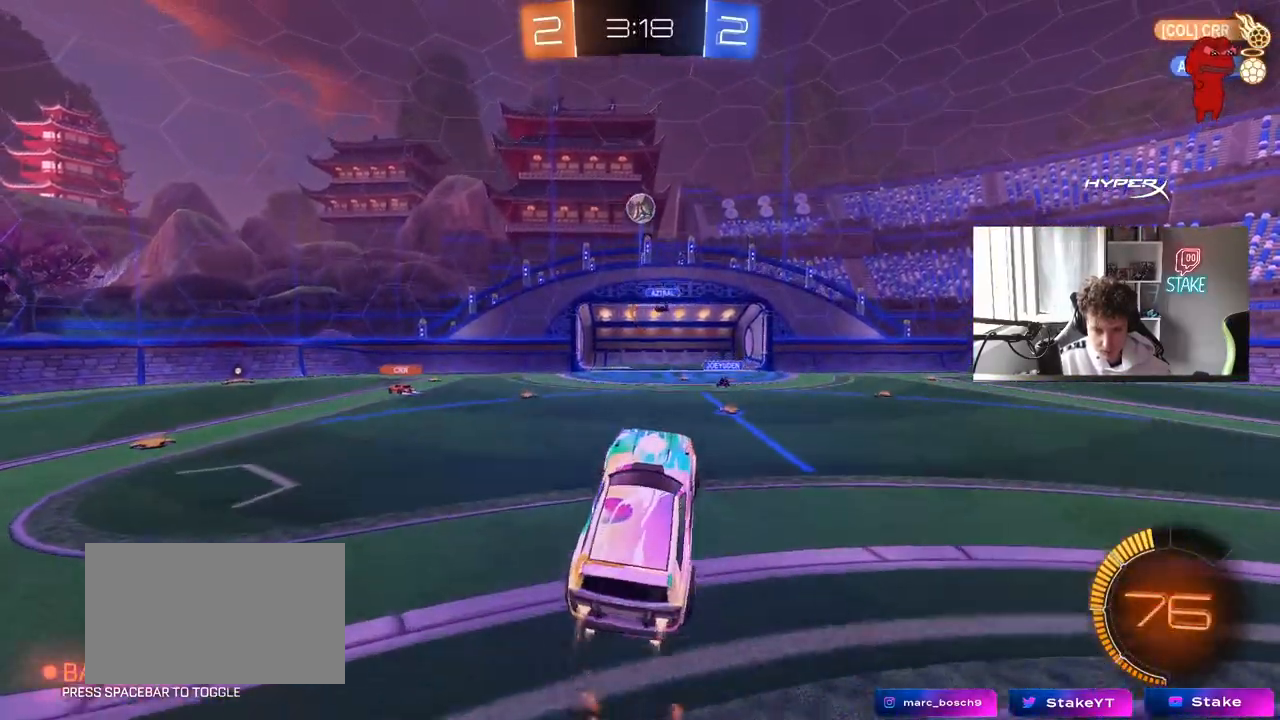
{"keys": ["d"], "mouse": ["left"], "mouse_move": "still", "events": [[17, "shift", "down"], [67, "shift", "up"], [117, "mouse_right", "up"], [200, "s", "down"], [250, "a", "up"], [250, "s", "up"], [350, "d", "down"], [383, "shift", "down"], [483, "shift", "up"]]}
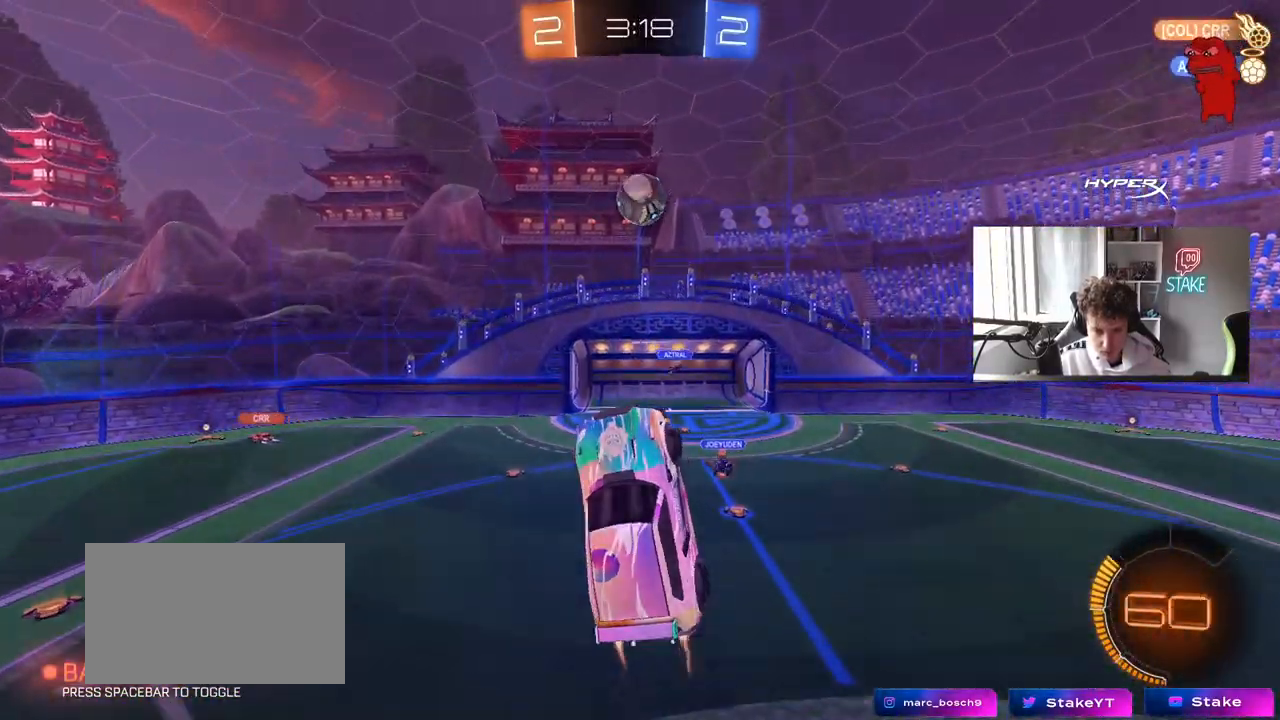
{"keys": ["d", "shift", "w"], "mouse": [], "mouse_move": "up-left", "events": [[83, "w", "down"], [217, "mouse_left", "up"], [217, "w", "up"], [267, "mouse_left", "down"], [317, "shift", "down"], [367, "mouse_left", "up"], [367, "w", "down"]]}
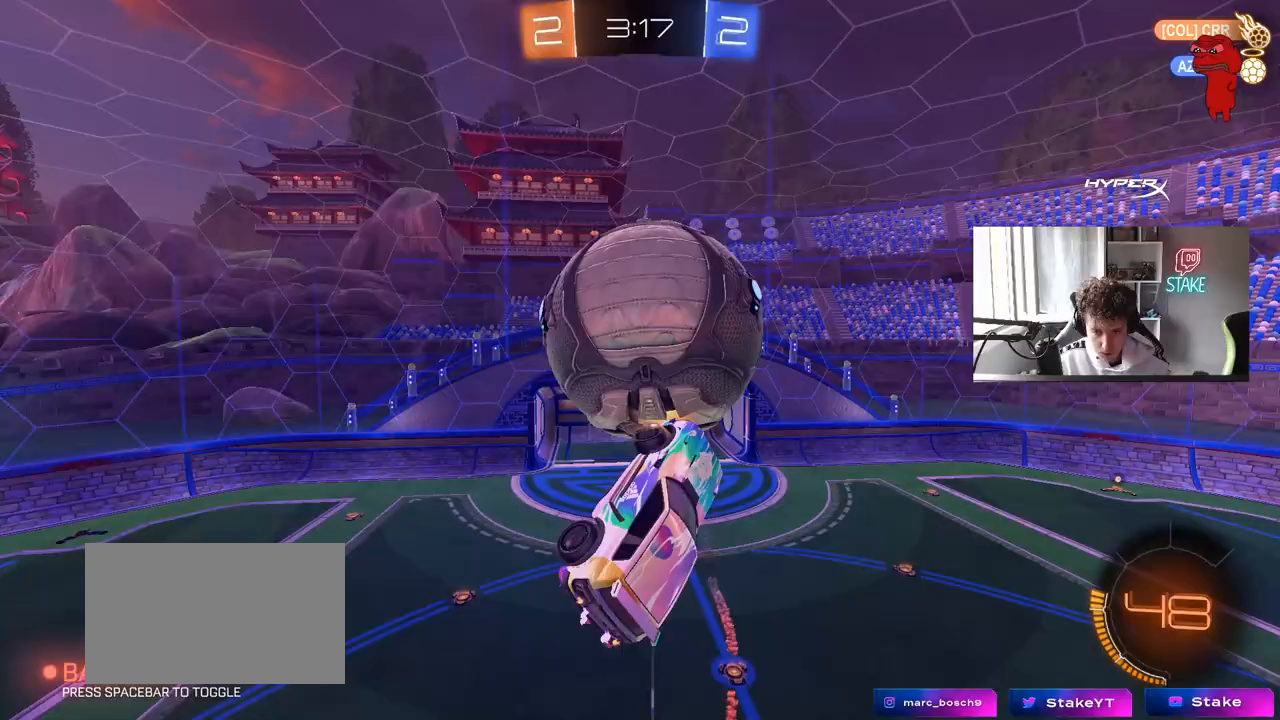
{"keys": ["d"], "mouse": ["left"], "mouse_move": "still", "events": [[133, "w", "up"], [183, "shift", "up"], [467, "mouse_left", "down"]]}